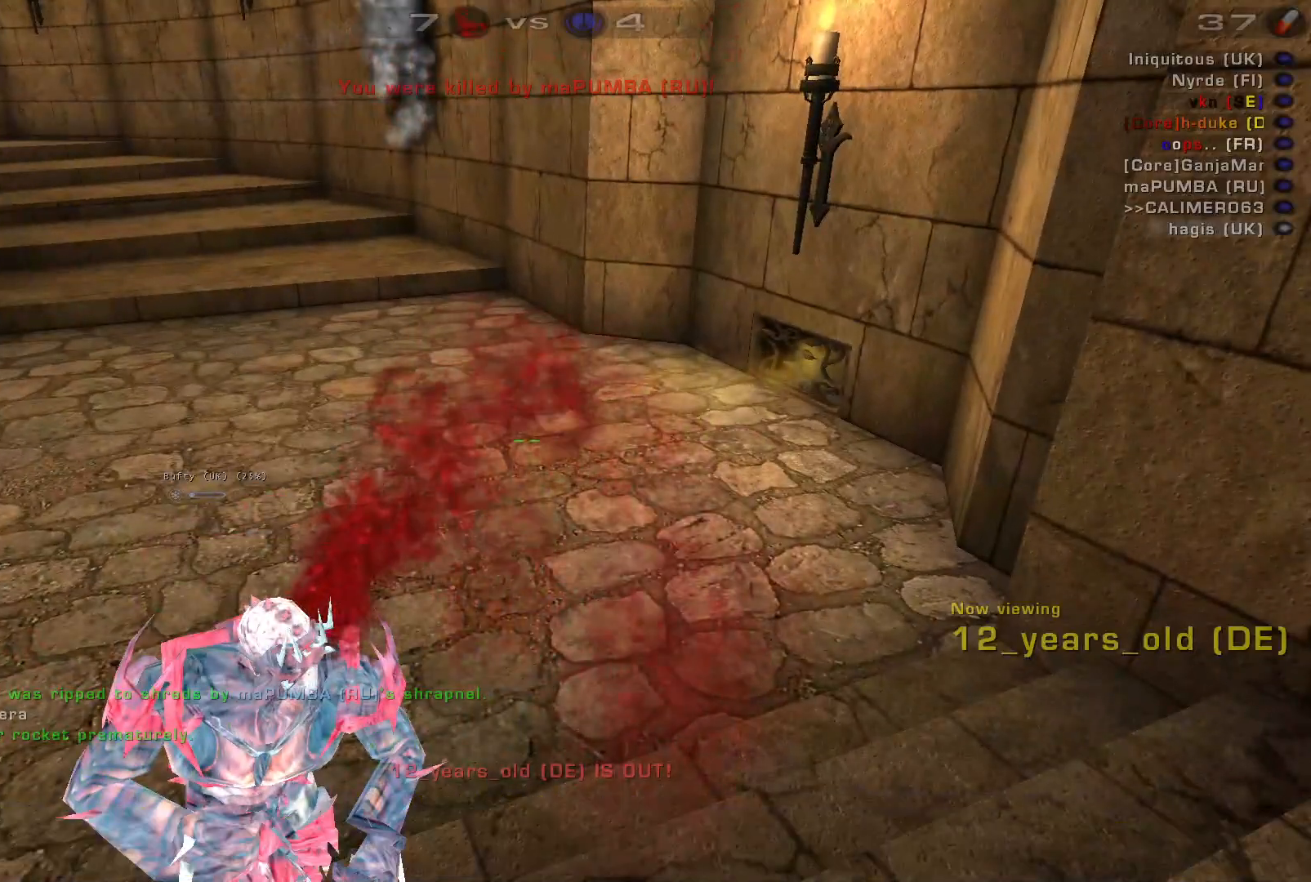
Gameplay with keyboard and mouse; each line is a JSON object with the keys and mouse buttons held at the frame after it. "events" lists presses ("down") and releases ("up") of "a", "c", "ctrl", "d", "e", "f", "q", "r", "s", "shift", "space", "w", "mouse_left", "mouse_wheel", "mouse_right", "mouse_mb4" and "mouse_mb5" between this image and that frame as [ms after this image, input, new state], when the widget could be followed in between. "mouse_left", "mouse_wheel", "mouse_right", "mouse_mb4", "mouse_mb5" = the "left", "wheel", "right", "mb4", "mb5" buttons of the "mouse" list. No other keys are recorded. "wheel" means that the mouse wheel is clicked or scrolled. Mouse movement is not recorded.
{"keys": [], "mouse": [], "events": []}
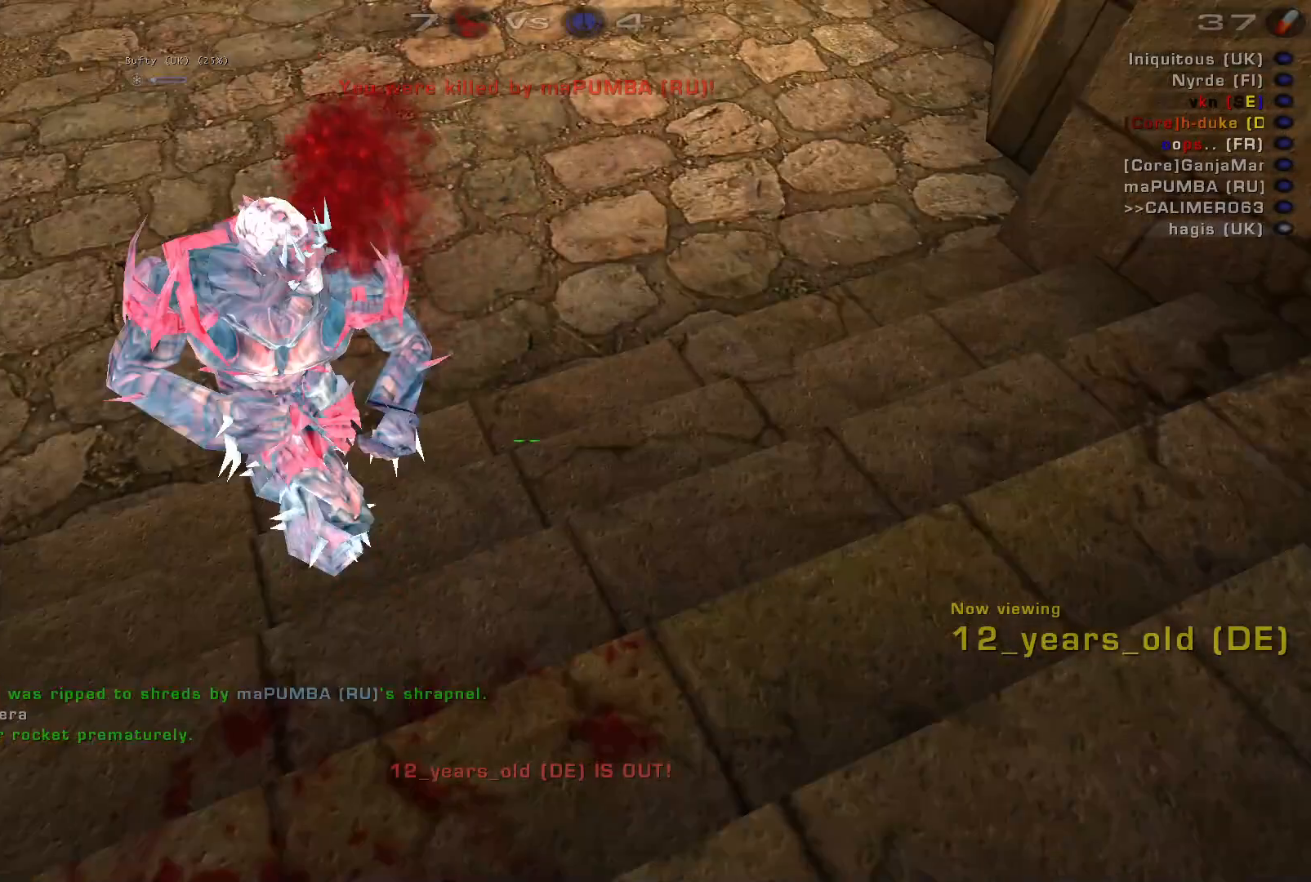
{"keys": [], "mouse": [], "events": []}
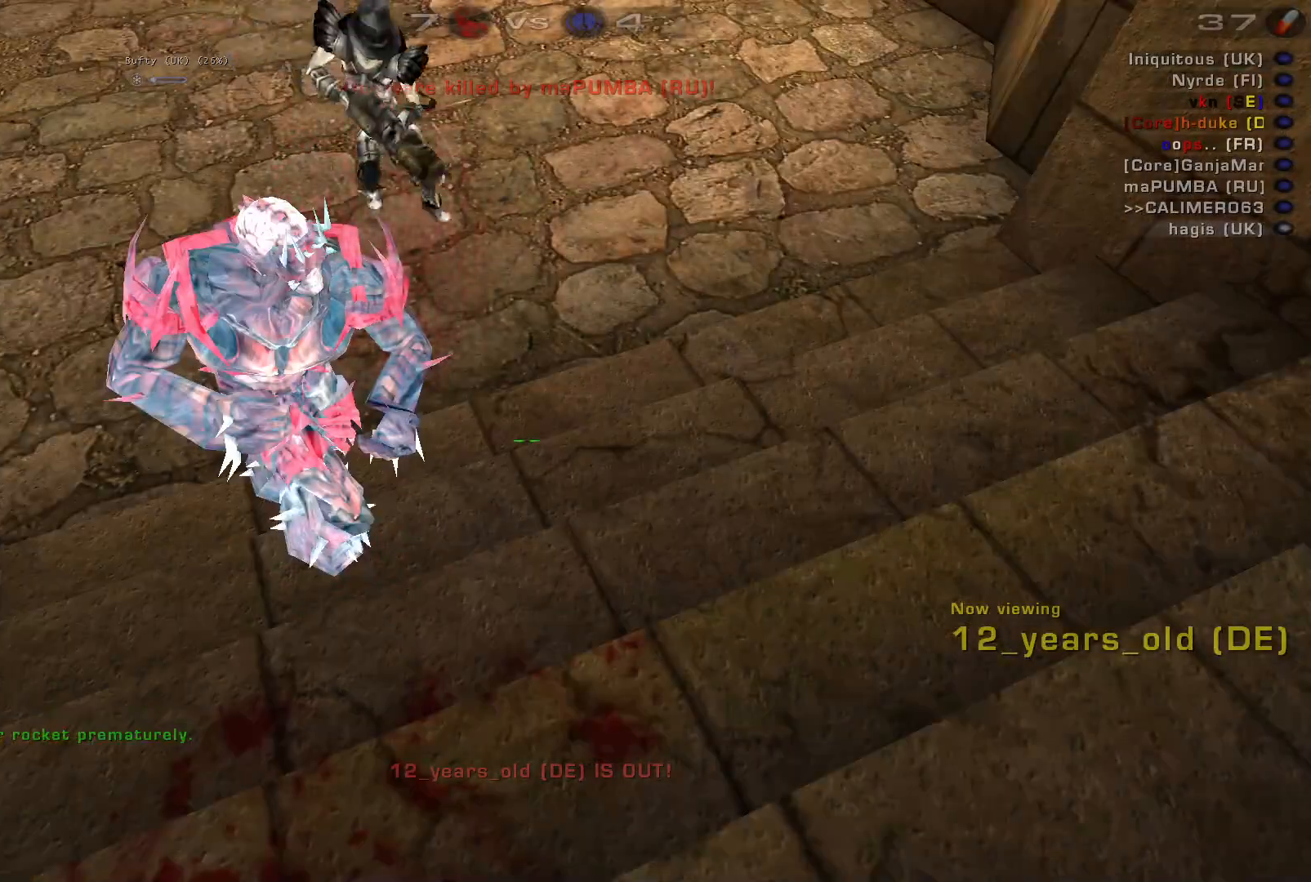
{"keys": [], "mouse": [], "events": []}
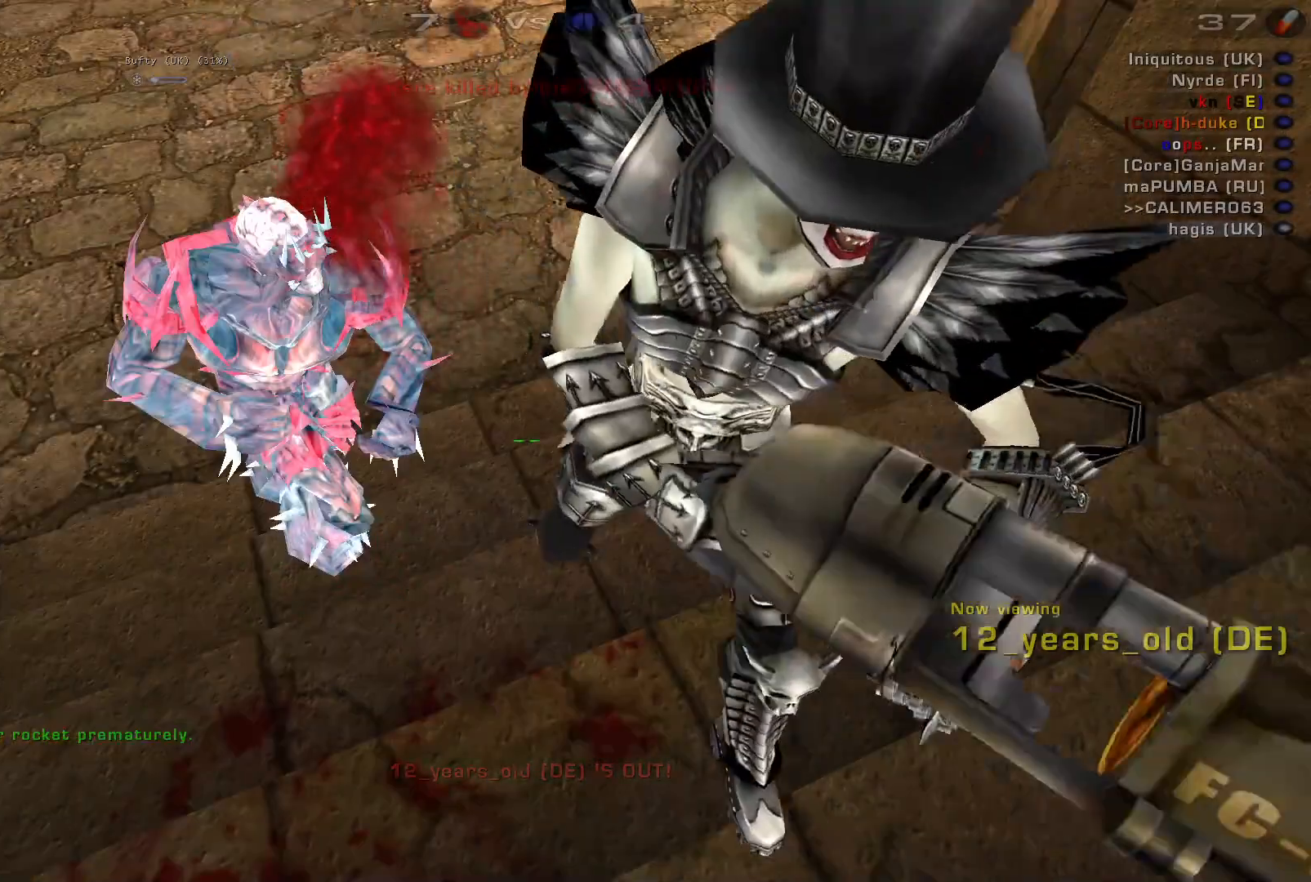
{"keys": [], "mouse": [], "events": []}
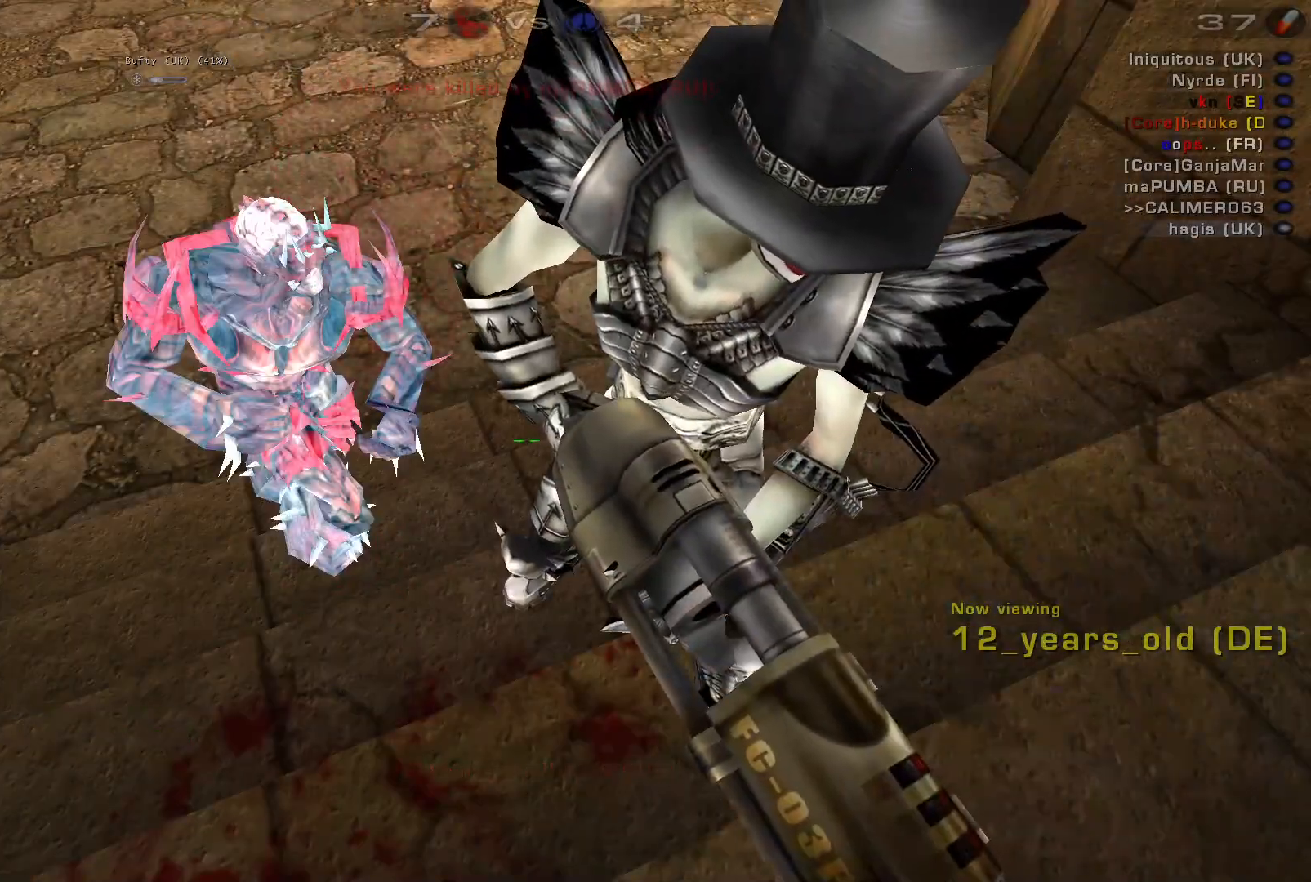
{"keys": [], "mouse": [], "events": []}
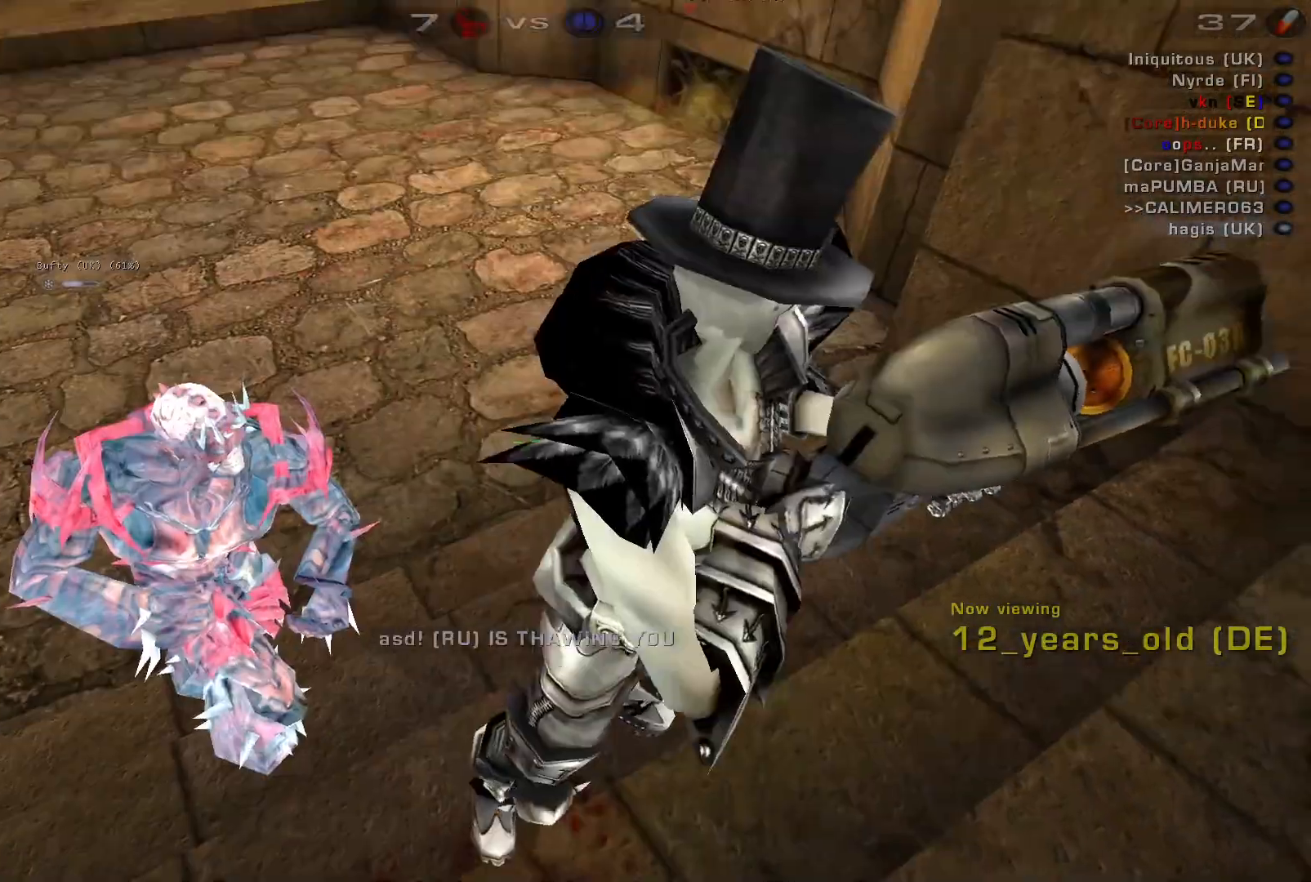
{"keys": [], "mouse": [], "events": []}
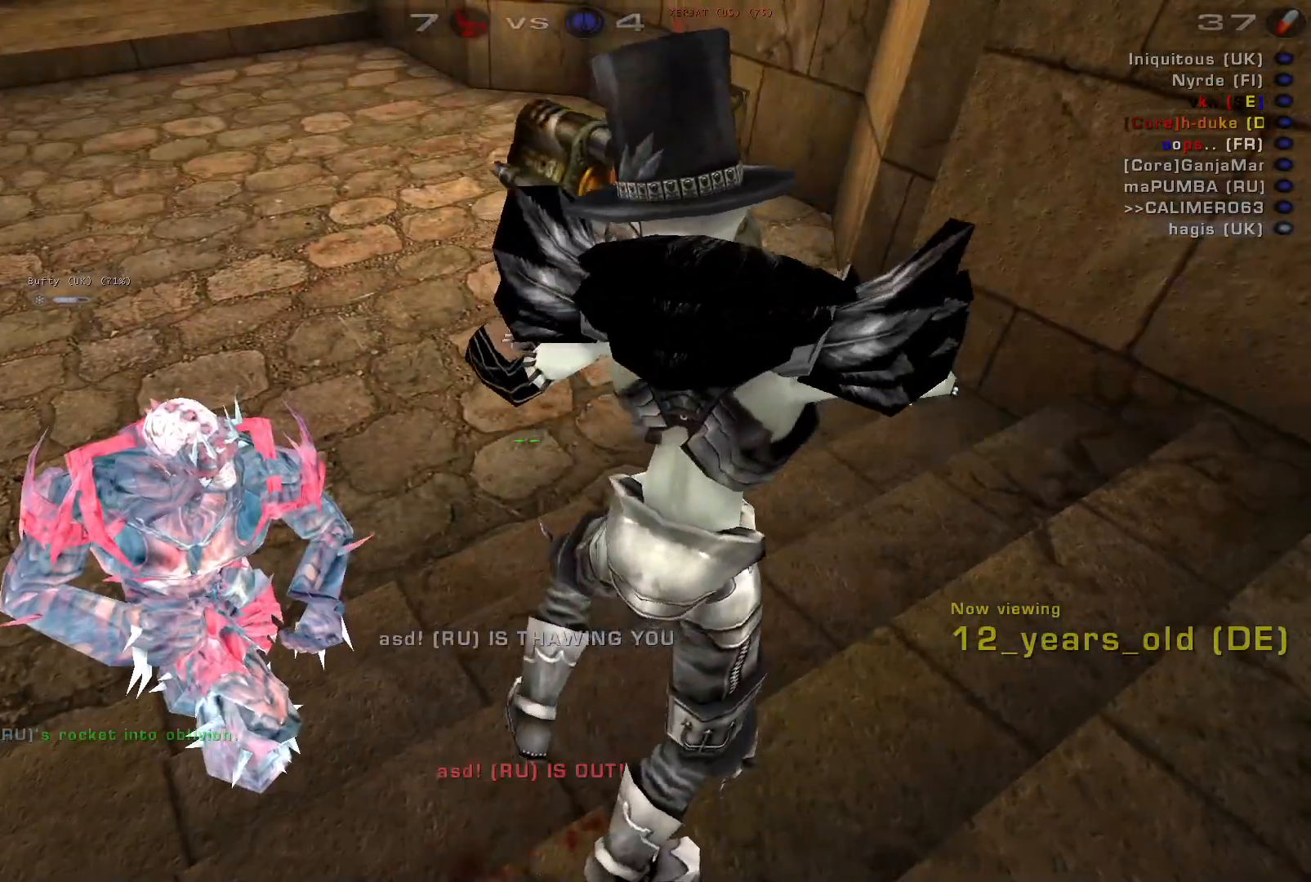
{"keys": [], "mouse": [], "events": []}
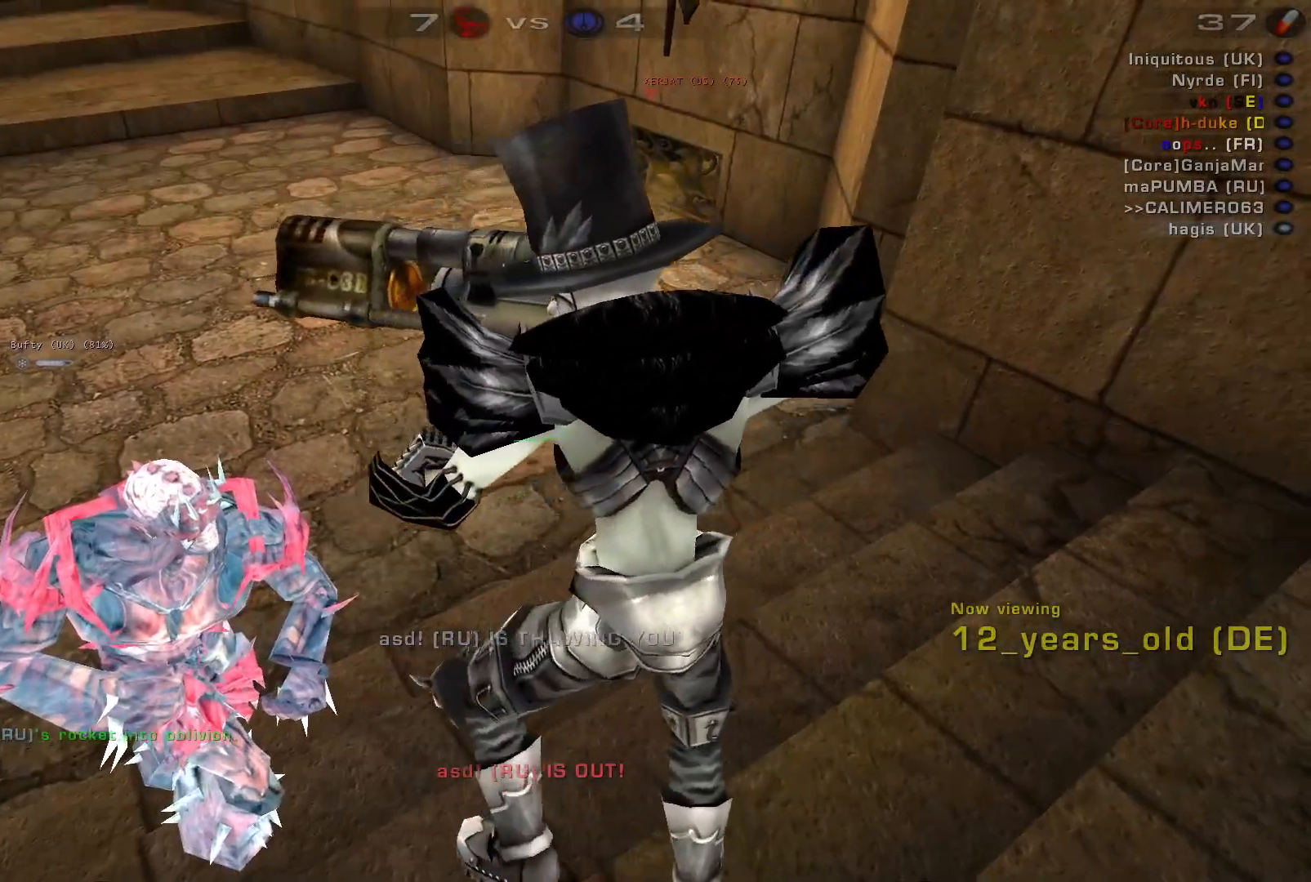
{"keys": [], "mouse": [], "events": []}
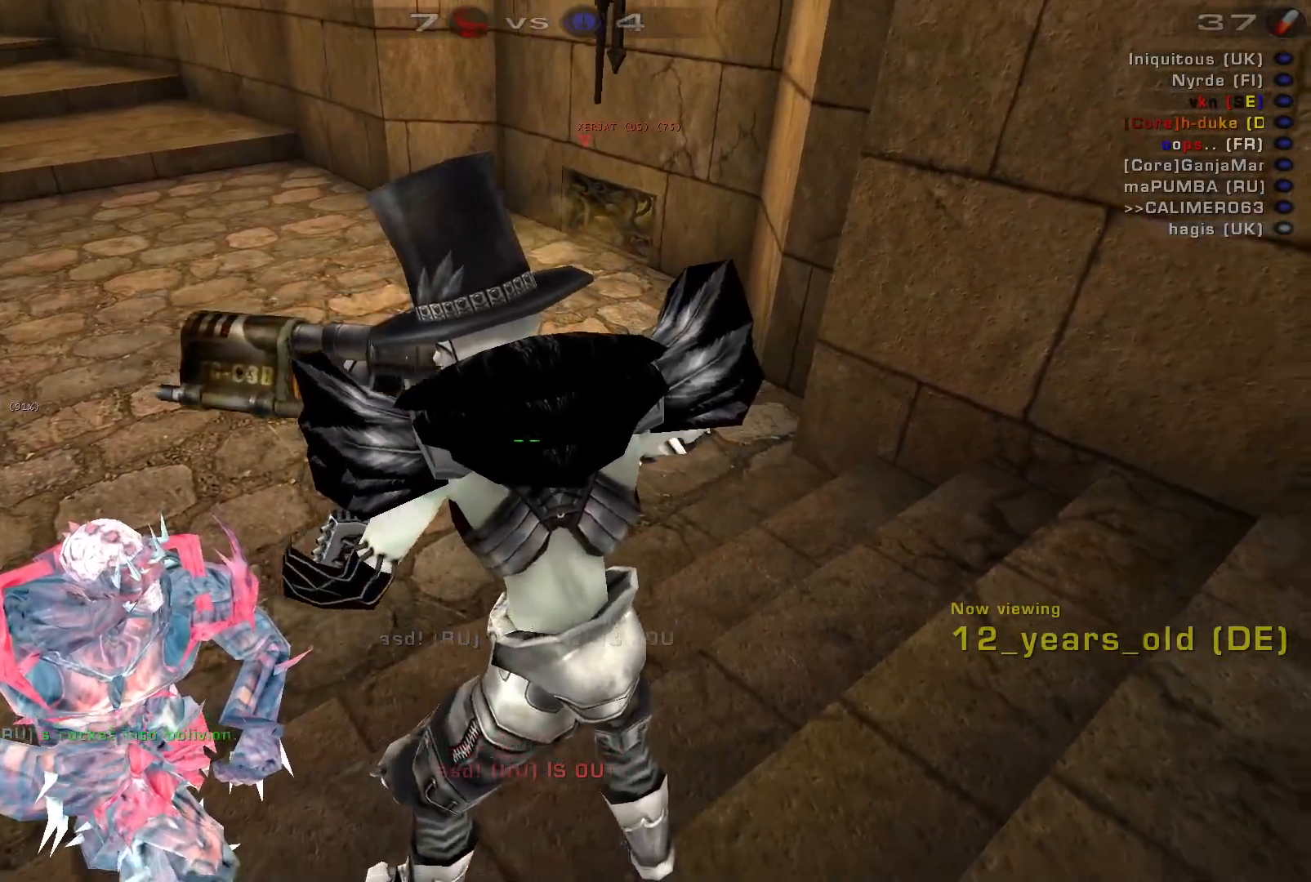
{"keys": [], "mouse": [], "events": []}
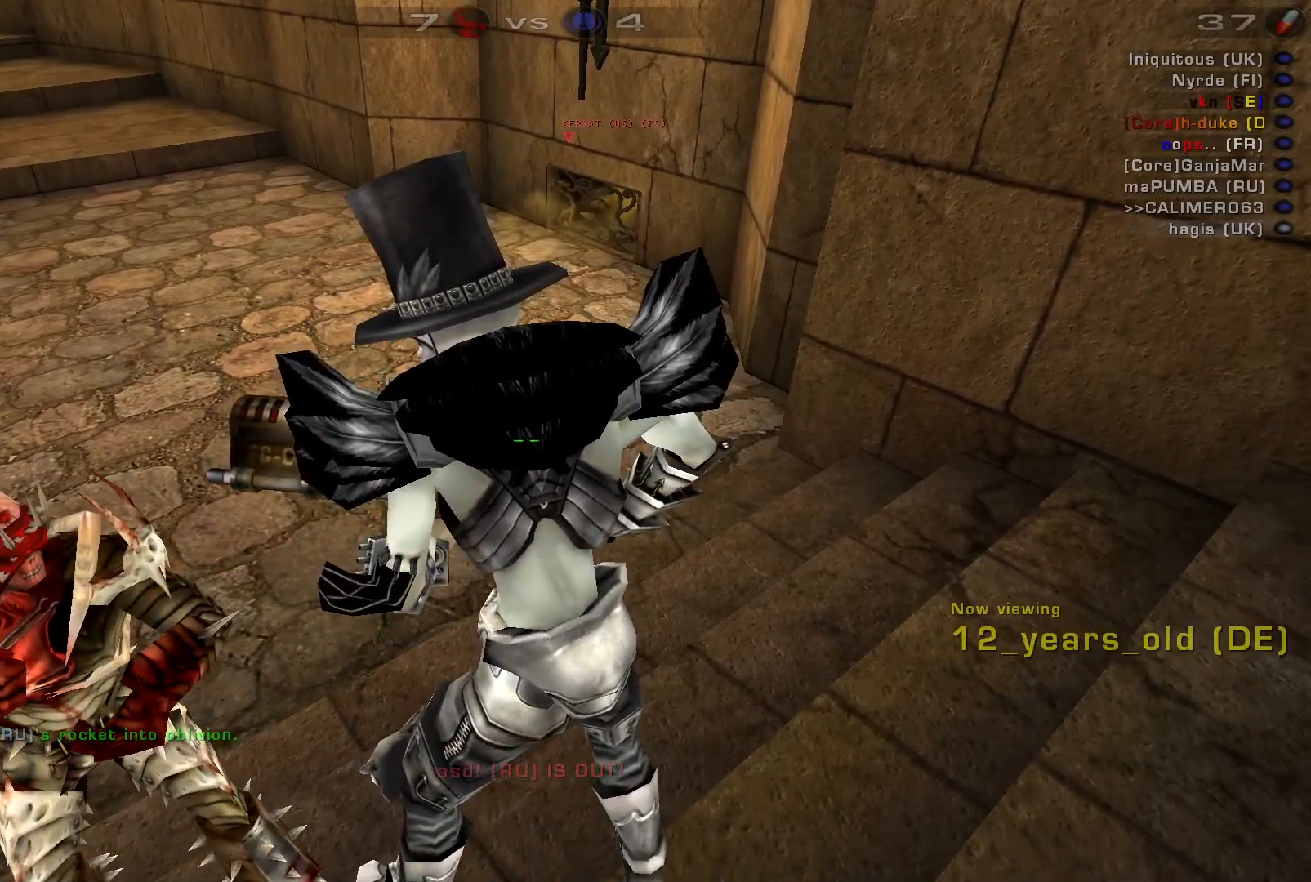
{"keys": [], "mouse": [], "events": [[333, "q", "down"], [367, "q", "up"]]}
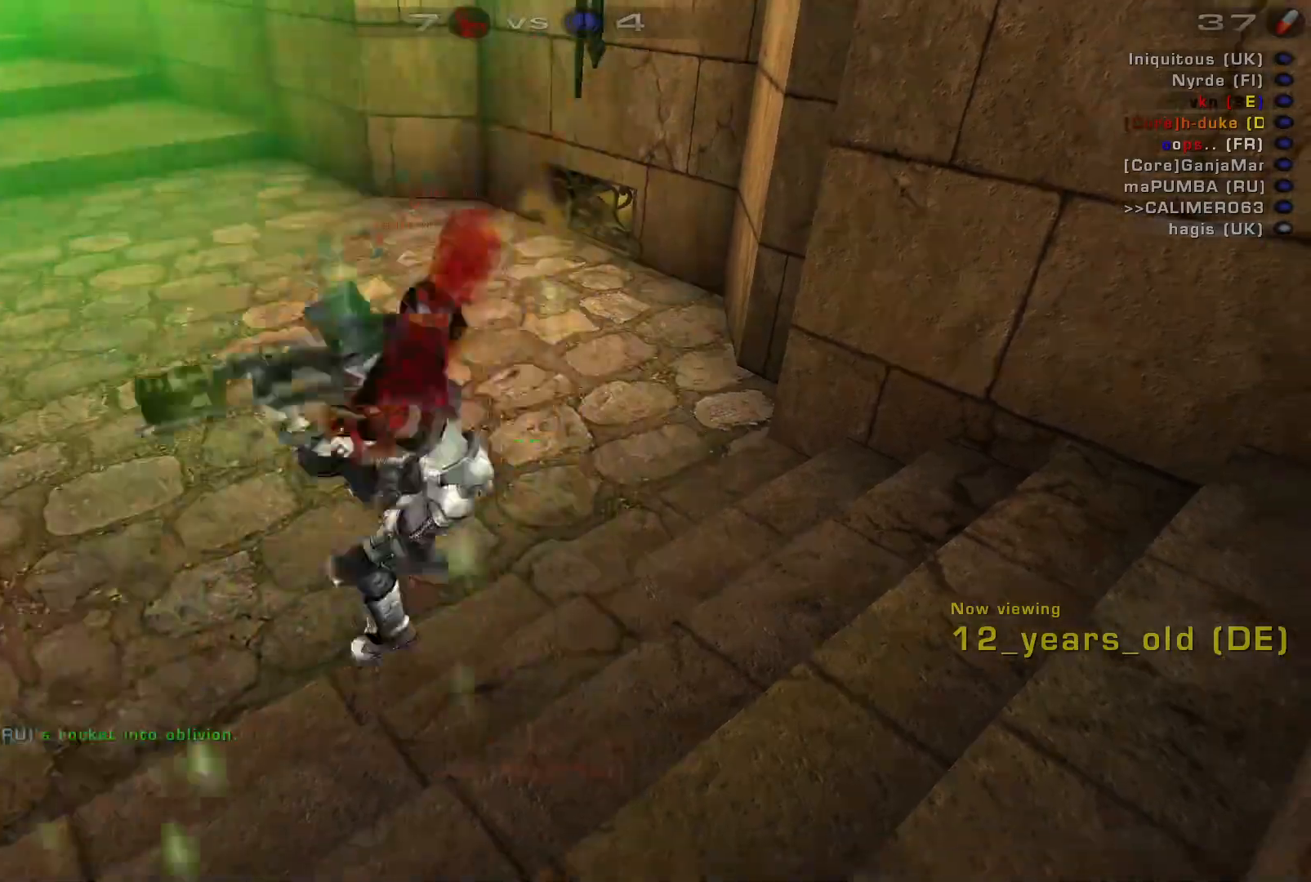
{"keys": [], "mouse": [], "events": []}
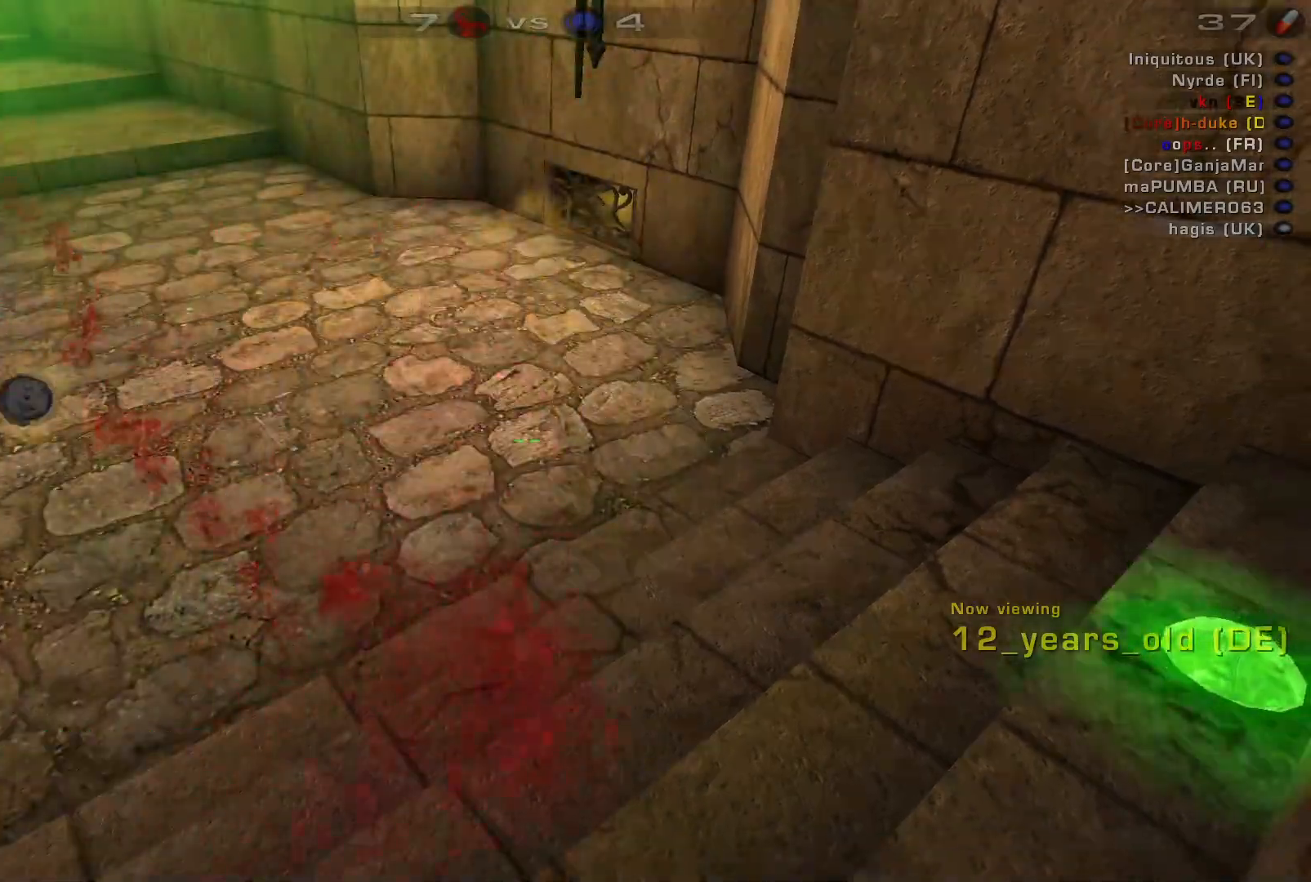
{"keys": [], "mouse": [], "events": [[100, "mouse_left", "down"], [300, "mouse_left", "up"]]}
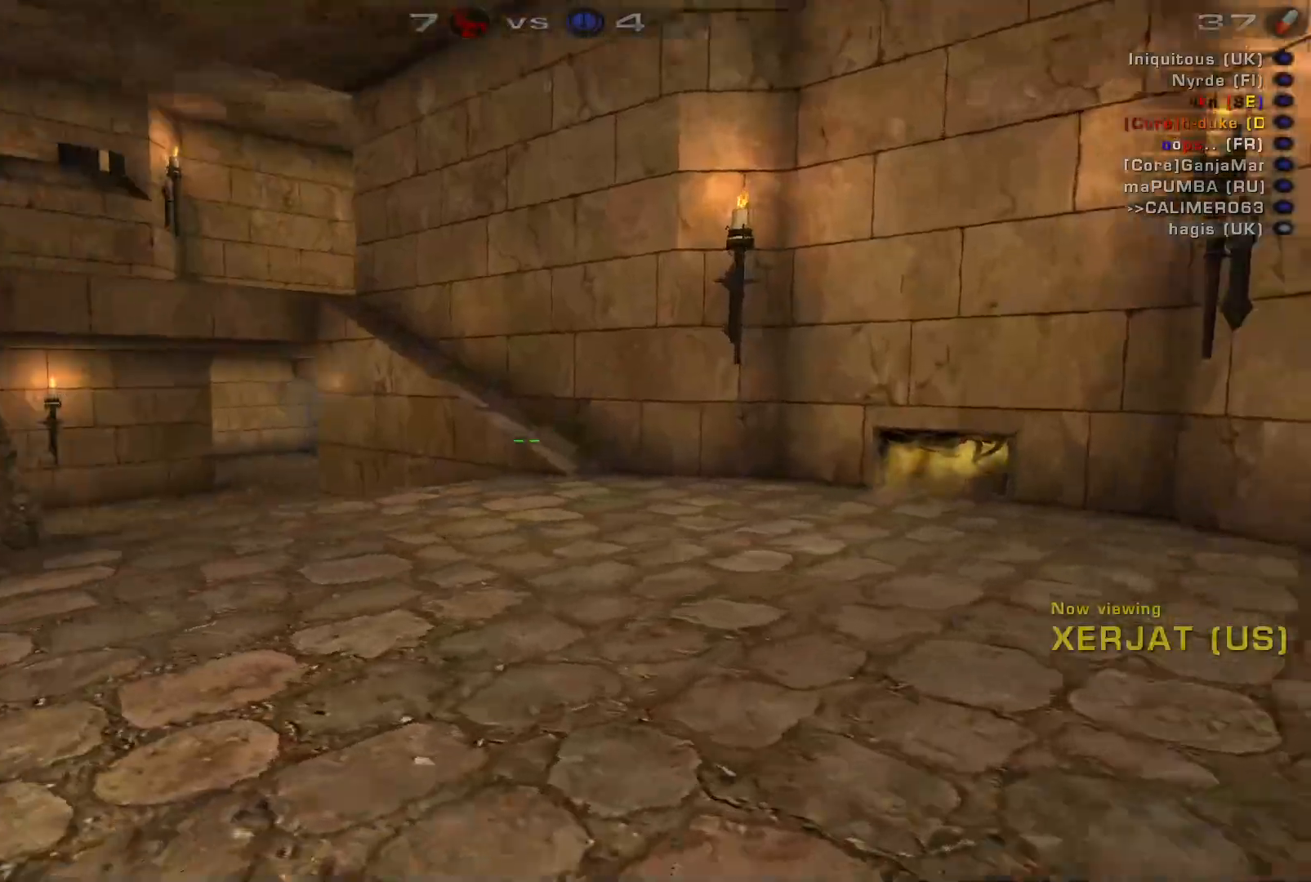
{"keys": [], "mouse": [], "events": []}
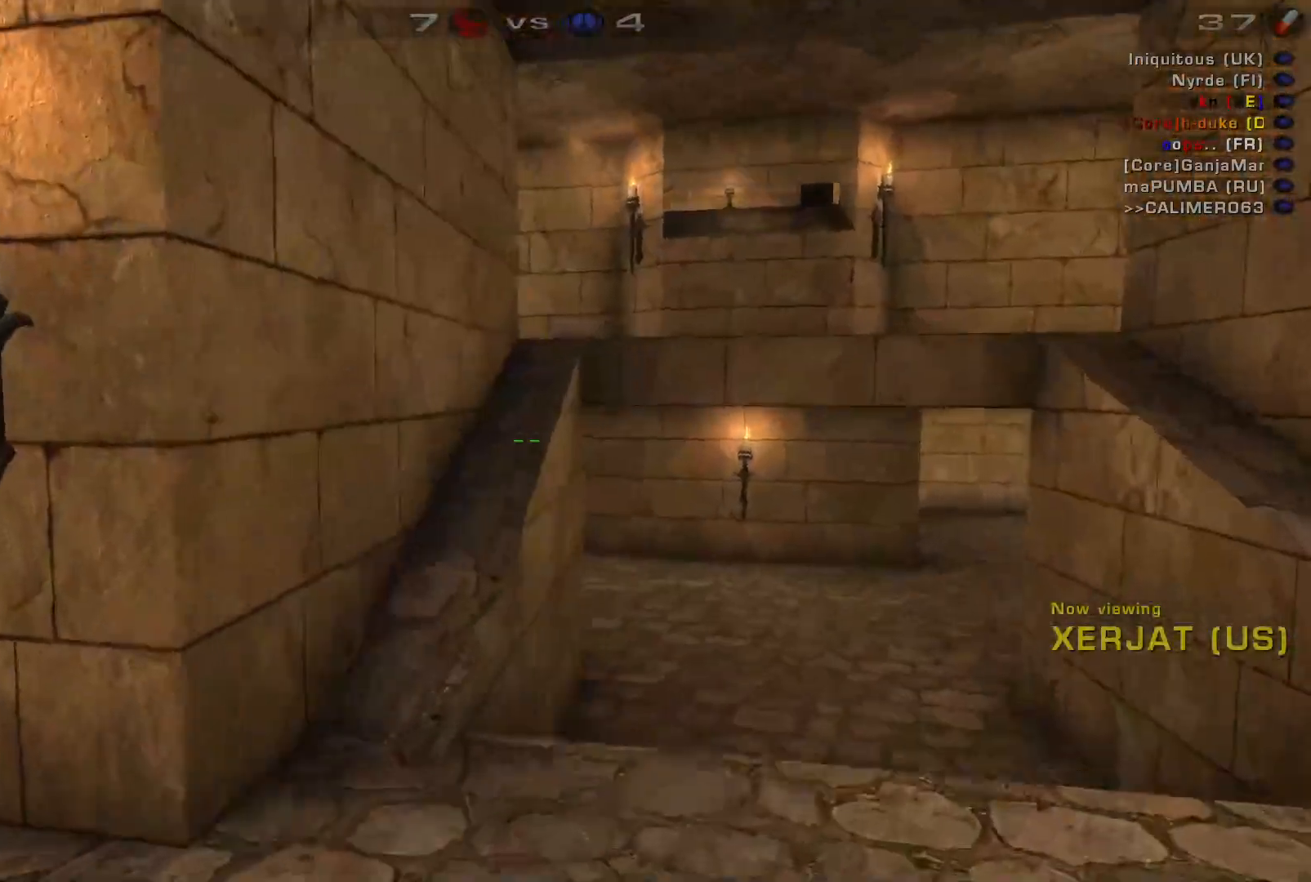
{"keys": [], "mouse": [], "events": []}
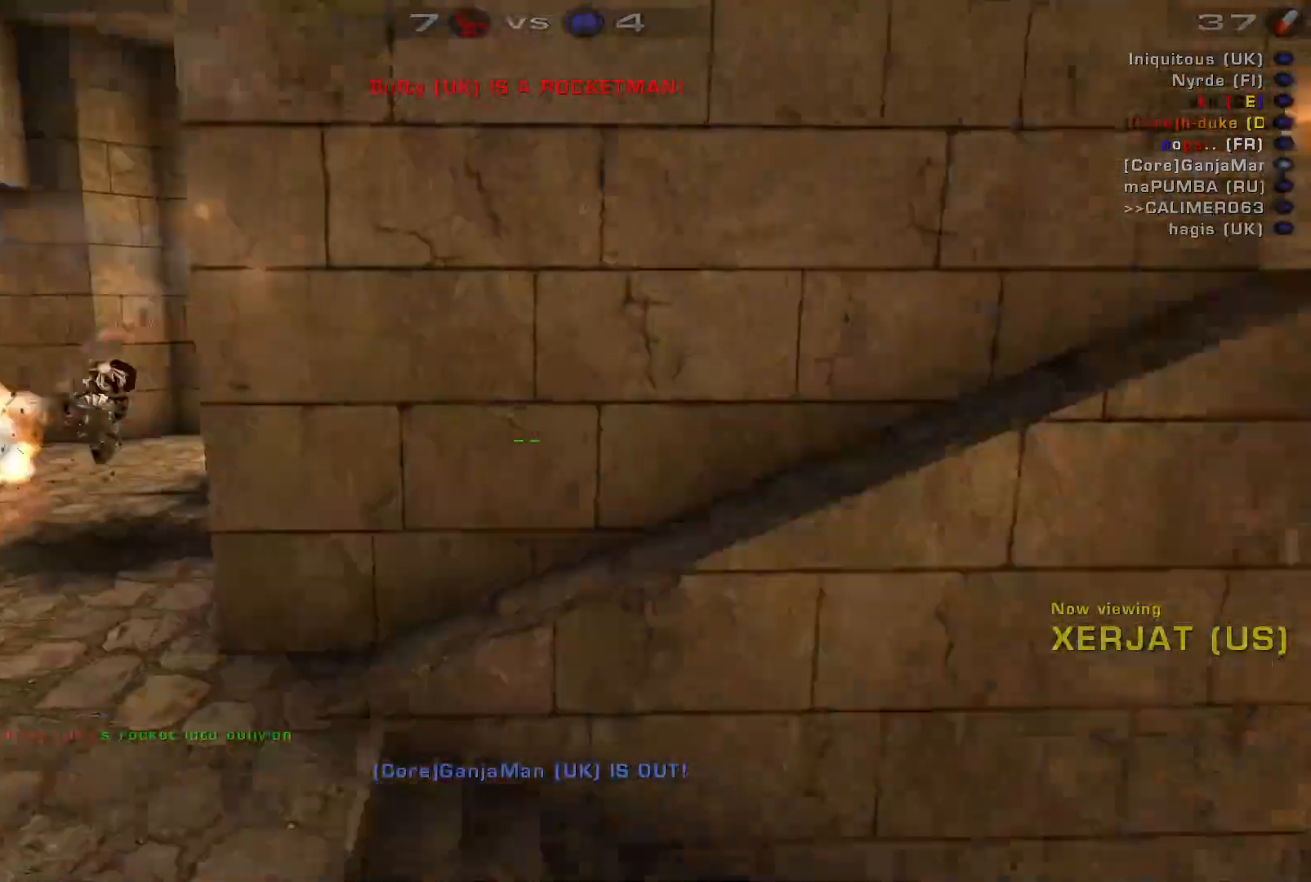
{"keys": [], "mouse": [], "events": []}
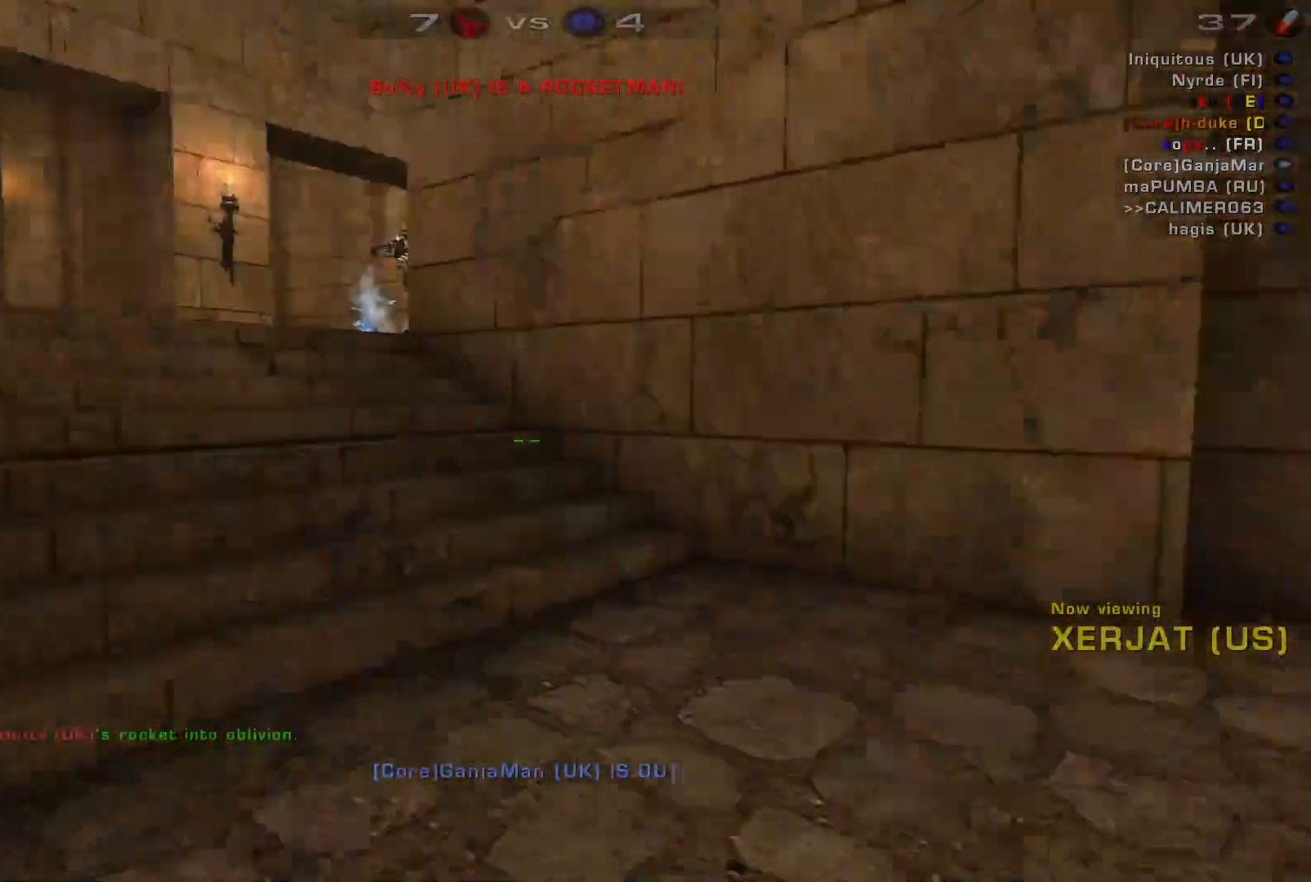
{"keys": [], "mouse": [], "events": []}
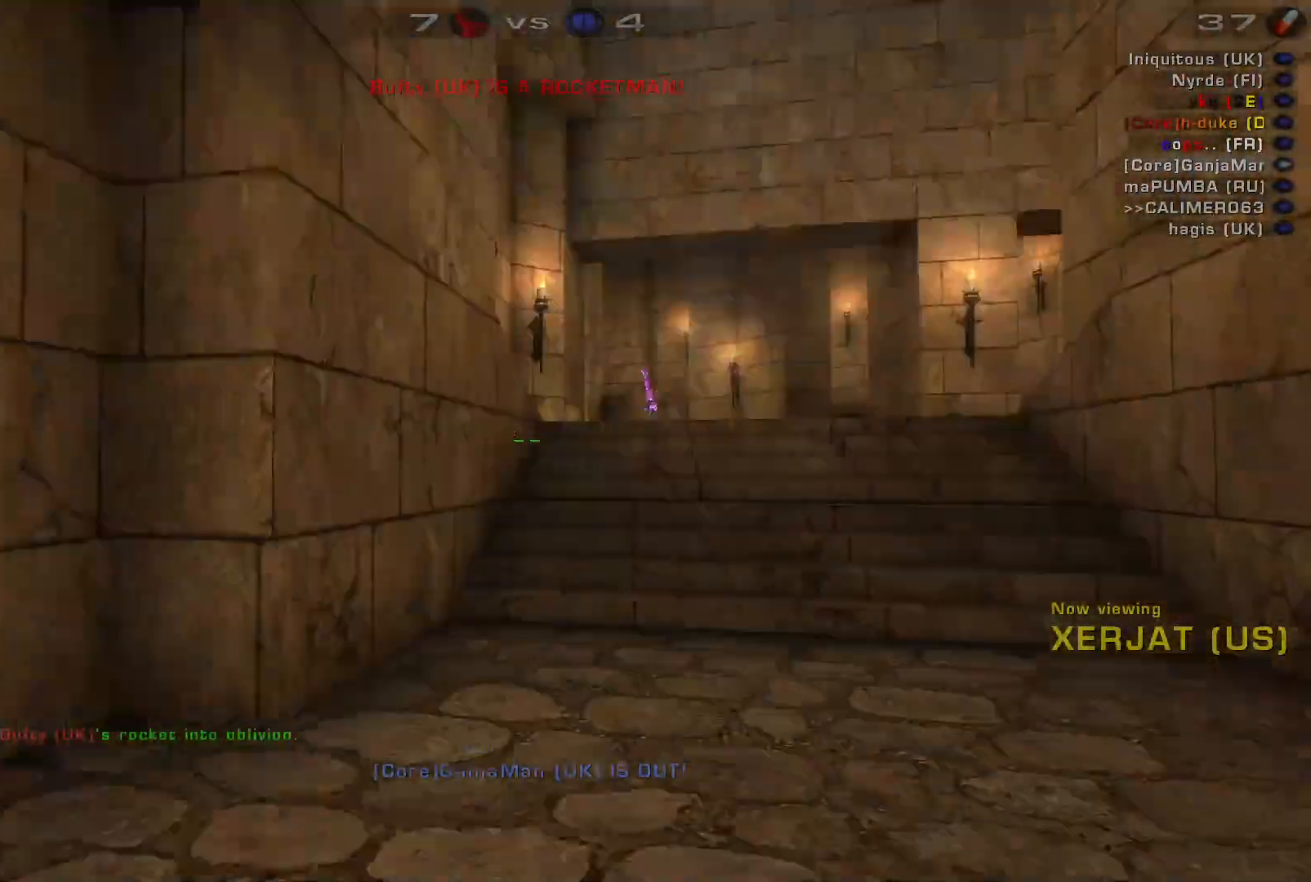
{"keys": [], "mouse": [], "events": []}
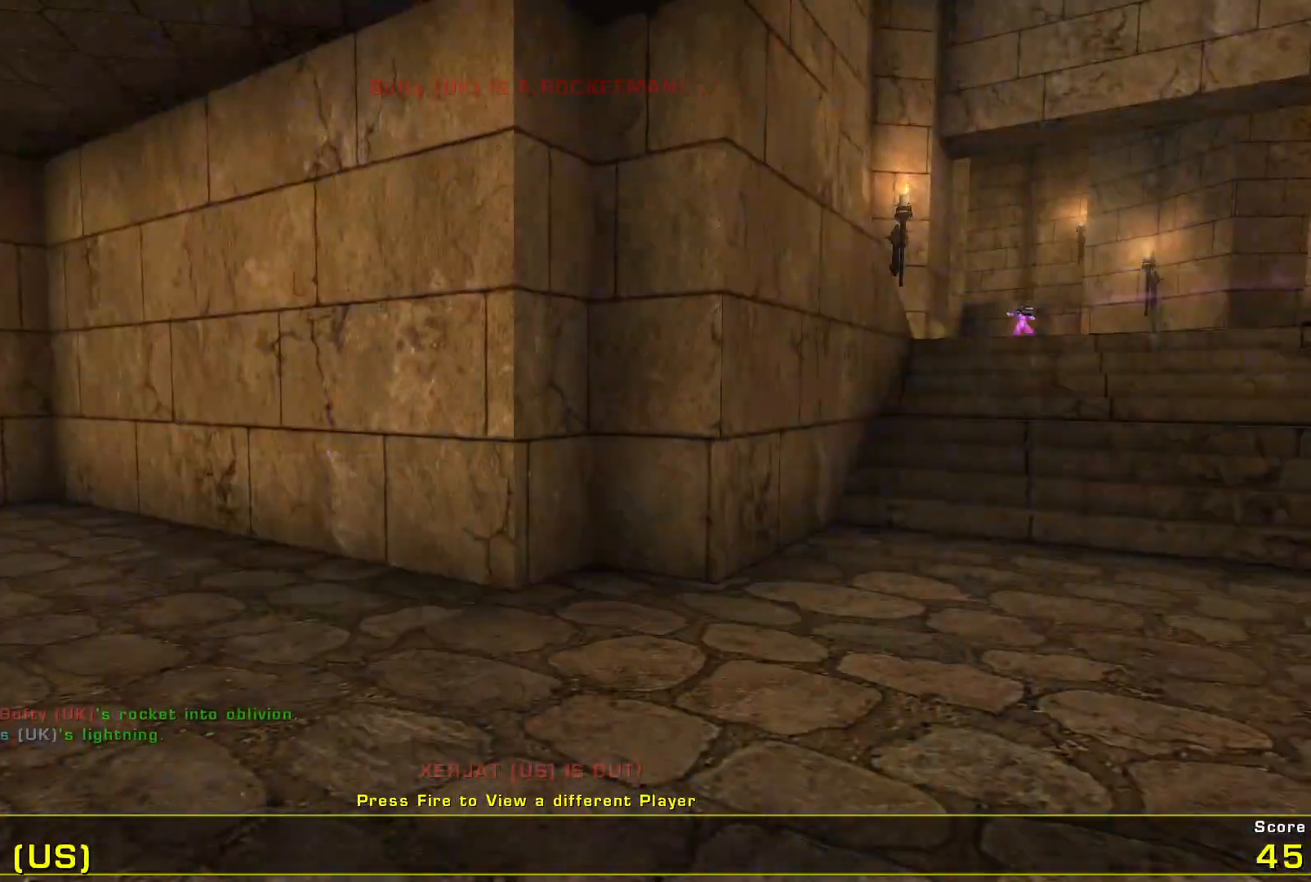
{"keys": [], "mouse": [], "events": [[167, "mouse_left", "down"], [300, "mouse_left", "up"]]}